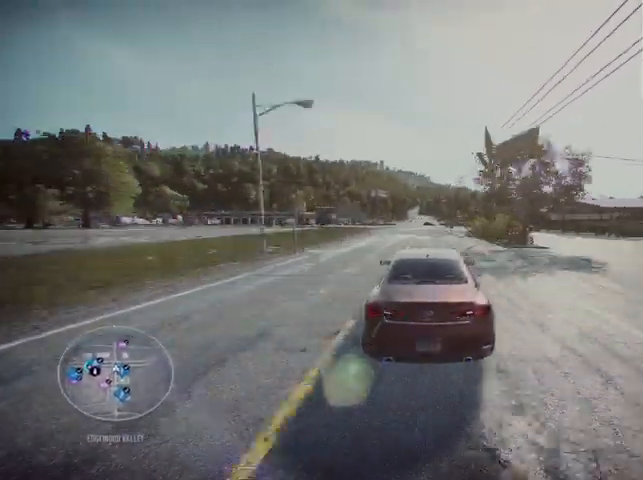
Gameplay with a controller (Xbox layout); each line is a JSON object with the inputs held at the frame after it. "events" lists button and stick changes between this image and that frame as [ms after this image, input, new state], when the widget could be followed in between.
{"buttons": ["R2"], "left_stick": "center", "right_stick": "center", "events": [[42, "left_stick", "center"], [292, "left_stick", "left"], [417, "left_stick", "center"]]}
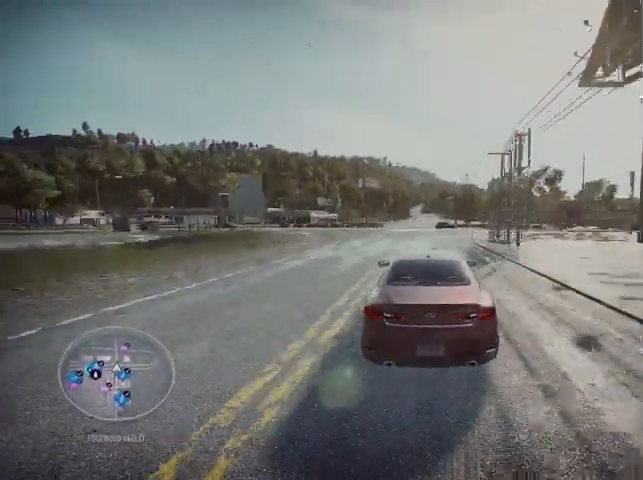
{"buttons": ["R2"], "left_stick": "center", "right_stick": "center", "events": []}
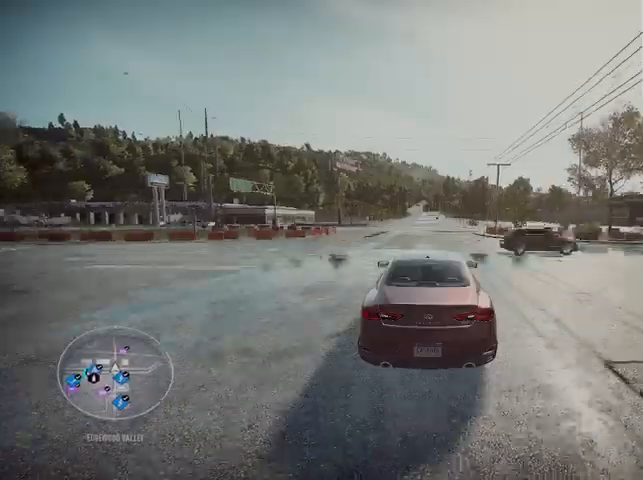
{"buttons": ["R2"], "left_stick": "center", "right_stick": "center", "events": []}
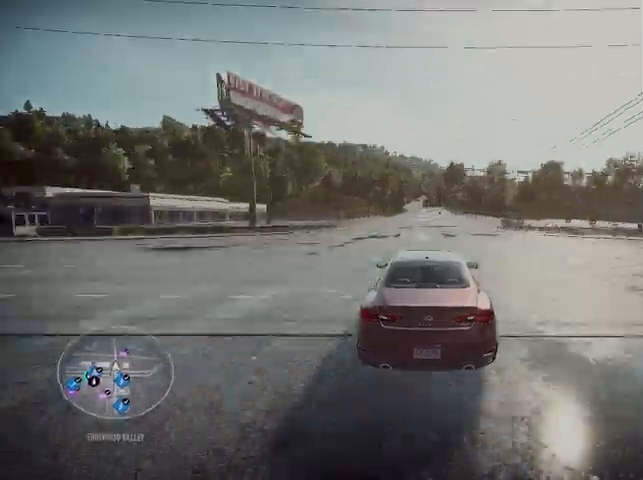
{"buttons": ["R2"], "left_stick": "center", "right_stick": "center", "events": []}
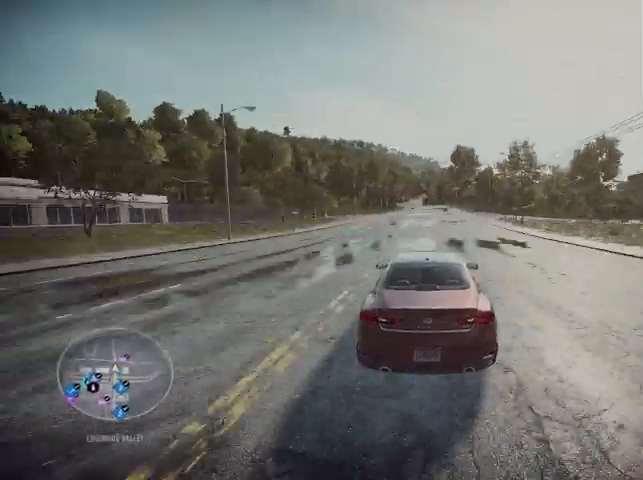
{"buttons": ["R2"], "left_stick": "center", "right_stick": "center", "events": []}
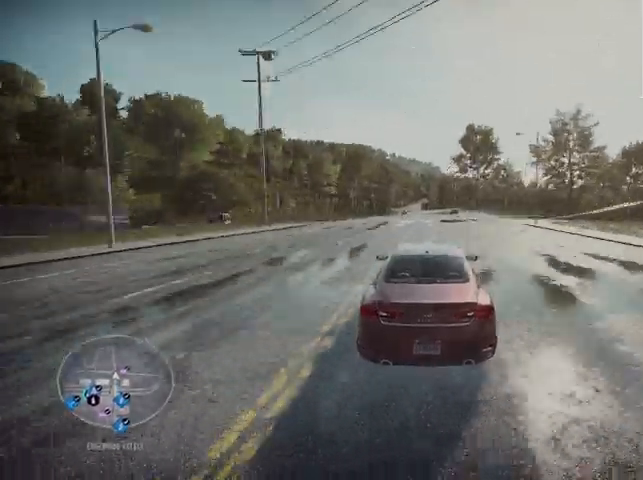
{"buttons": ["R2"], "left_stick": "center", "right_stick": "center", "events": []}
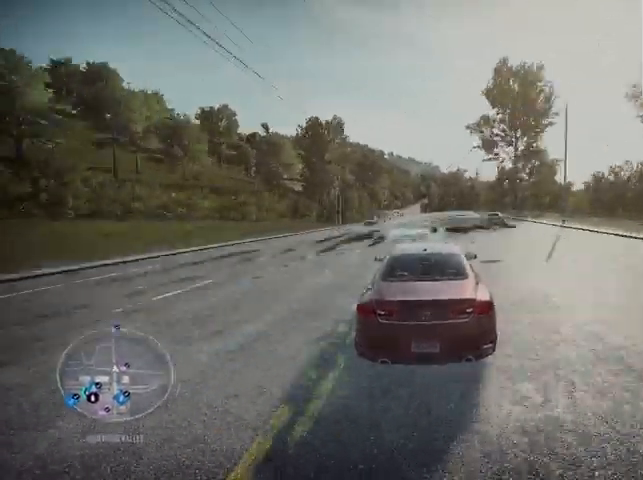
{"buttons": ["R2"], "left_stick": "left", "right_stick": "center", "events": [[84, "left_stick", "left"]]}
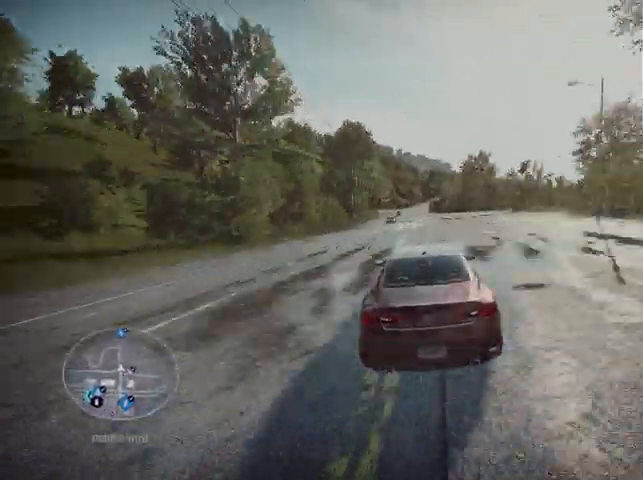
{"buttons": ["R2"], "left_stick": "center", "right_stick": "center", "events": [[208, "left_stick", "center"]]}
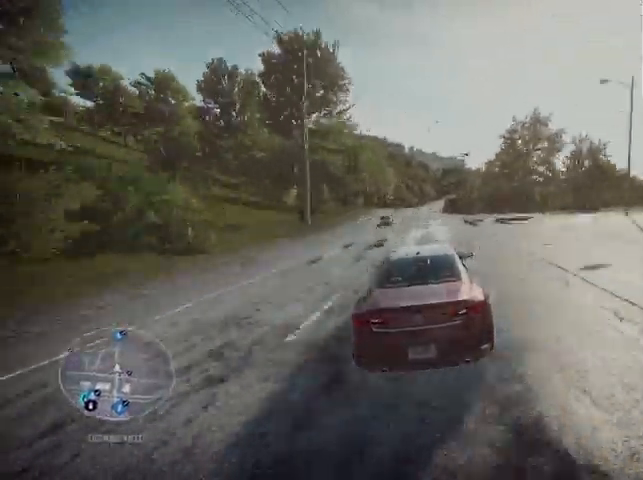
{"buttons": ["R2"], "left_stick": "up", "right_stick": "center", "events": [[292, "left_stick", "up"]]}
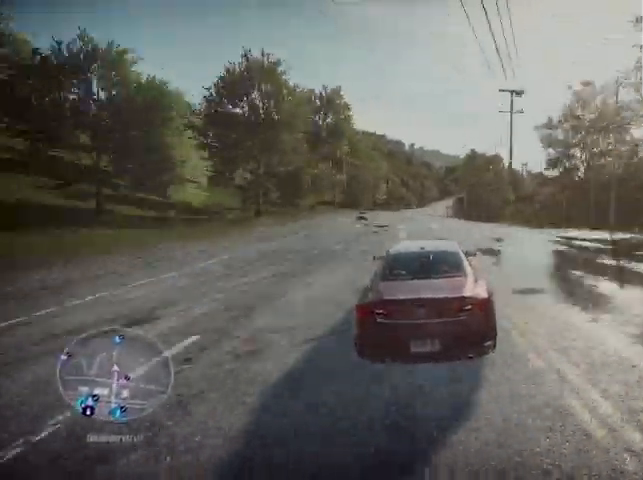
{"buttons": ["R2"], "left_stick": "up", "right_stick": "center", "events": [[125, "R1", "down"], [167, "R1", "up"]]}
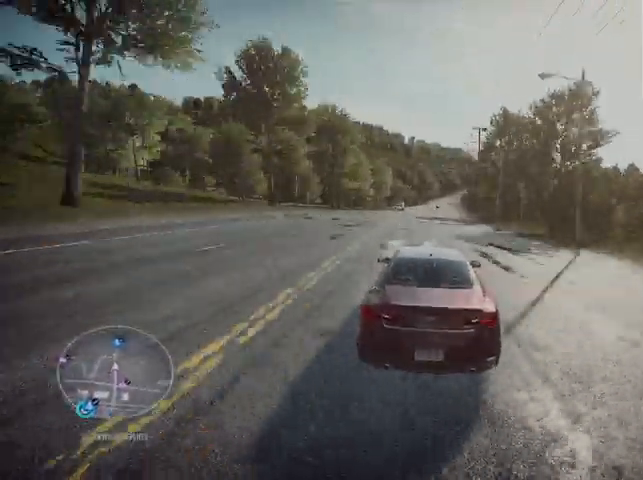
{"buttons": ["R2"], "left_stick": "up-right", "right_stick": "center", "events": [[417, "left_stick", "up-right"]]}
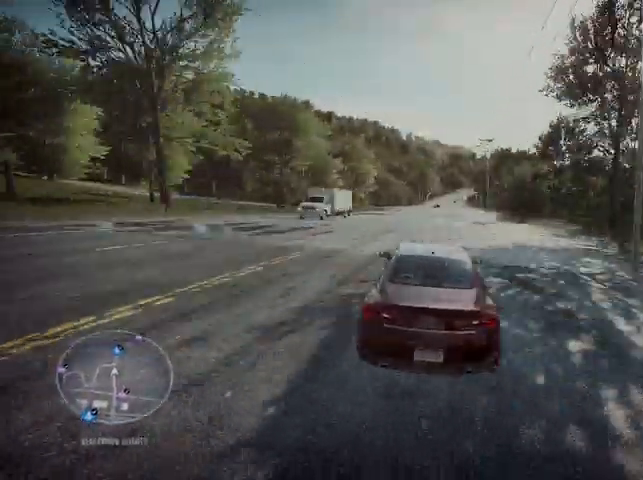
{"buttons": ["R2"], "left_stick": "up", "right_stick": "center", "events": [[417, "left_stick", "up"]]}
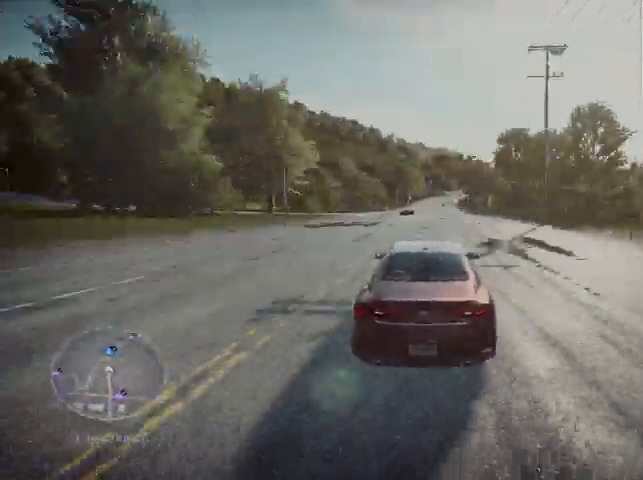
{"buttons": ["R2"], "left_stick": "up", "right_stick": "center", "events": []}
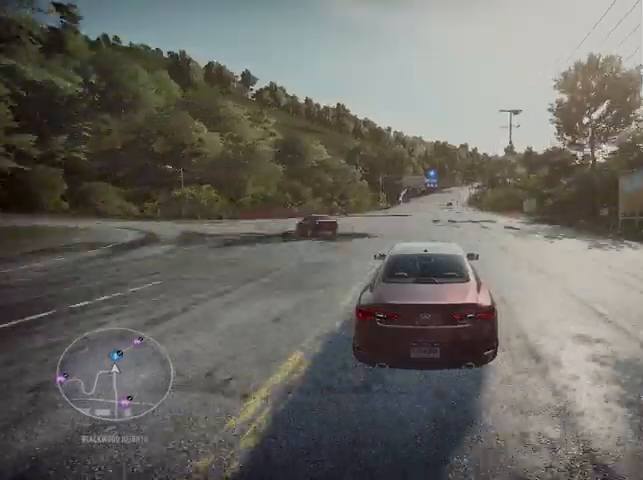
{"buttons": ["R2"], "left_stick": "up", "right_stick": "center", "events": []}
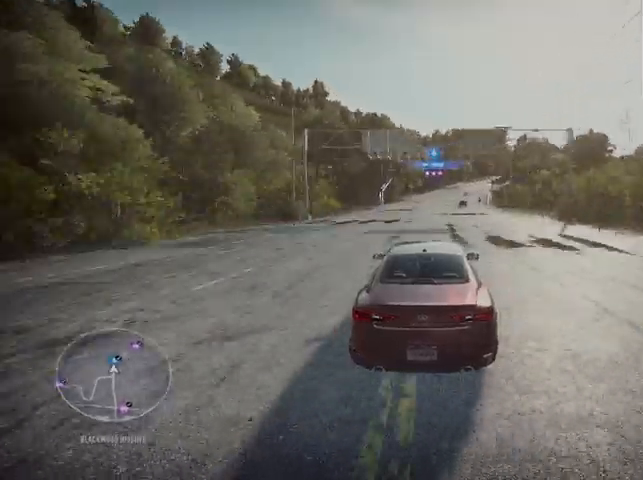
{"buttons": ["R2"], "left_stick": "up", "right_stick": "center", "events": []}
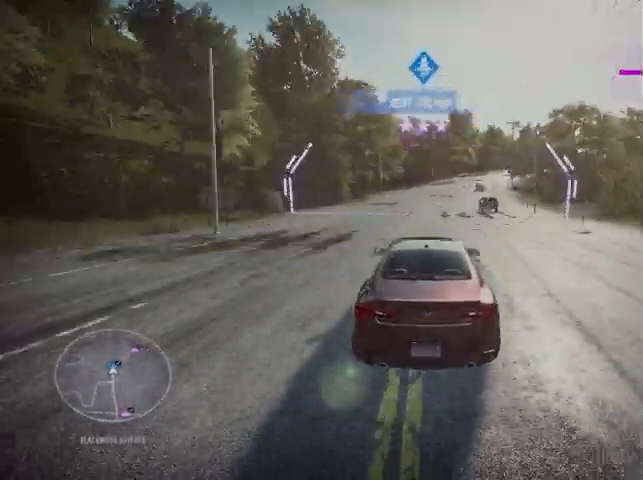
{"buttons": ["X", "L2", "R2"], "left_stick": "right", "right_stick": "center", "events": [[167, "left_stick", "up-right"], [334, "left_stick", "right"], [376, "X", "down"], [417, "L2", "down"]]}
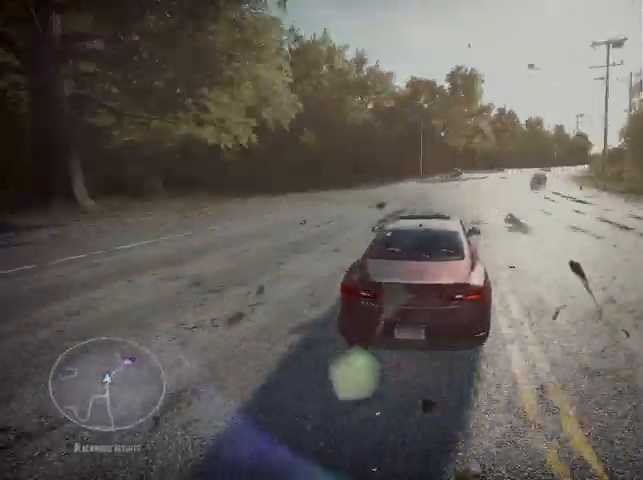
{"buttons": ["R2"], "left_stick": "right", "right_stick": "center", "events": [[375, "L2", "up"], [500, "X", "up"]]}
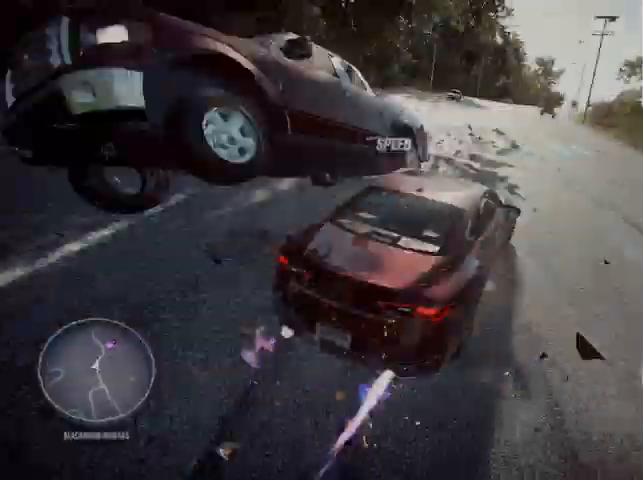
{"buttons": [], "left_stick": "right", "right_stick": "center", "events": [[209, "R2", "up"]]}
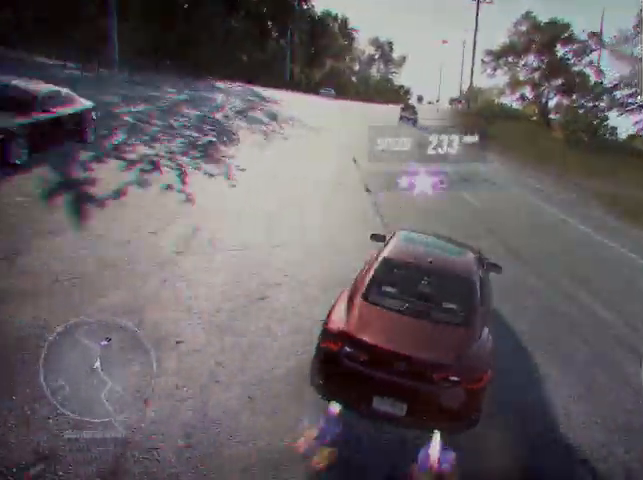
{"buttons": ["L2"], "left_stick": "left", "right_stick": "center", "events": [[167, "L2", "down"], [208, "left_stick", "left"]]}
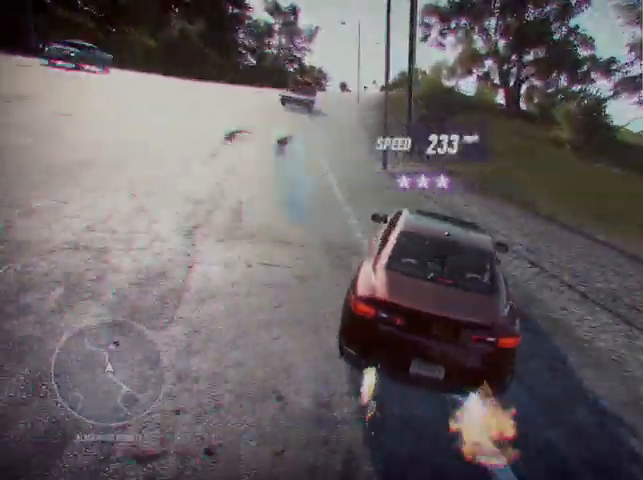
{"buttons": ["L2"], "left_stick": "left", "right_stick": "center", "events": []}